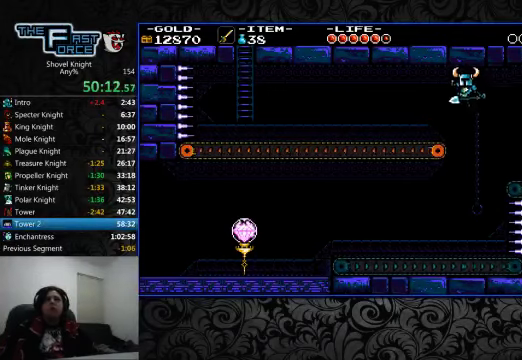
Gameplay with a controller (PlayStation layout); each line is a JSON object with the inputs held at the frame after it (dt_ms = milliseconds from this image to that frame). "events" lists button and stick changes between this image and that frame as [ms after this image, input, new state], when the widget could be followed in between. Not read: L1 L2 L3 R1 R2 R3.
{"dt_ms": 500, "buttons": ["DPAD_LEFT"], "left_stick": "center", "right_stick": "center", "events": [[100, "CROSS", "up"]]}
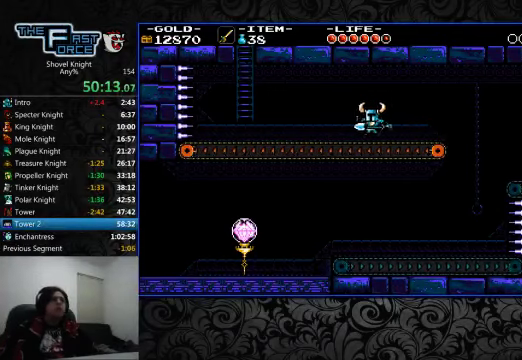
{"dt_ms": 500, "buttons": ["CROSS", "DPAD_LEFT"], "left_stick": "center", "right_stick": "center", "events": [[400, "CROSS", "down"]]}
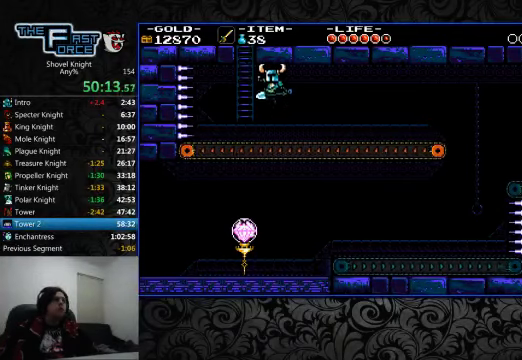
{"dt_ms": 500, "buttons": ["DPAD_UP"], "left_stick": "center", "right_stick": "center", "events": [[200, "CROSS", "up"], [200, "DPAD_LEFT", "up"], [200, "DPAD_UP", "down"]]}
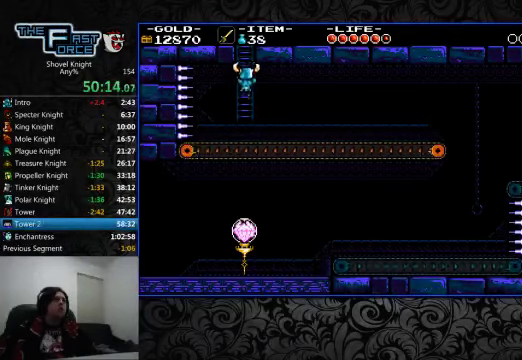
{"dt_ms": 500, "buttons": ["DPAD_UP"], "left_stick": "center", "right_stick": "center", "events": []}
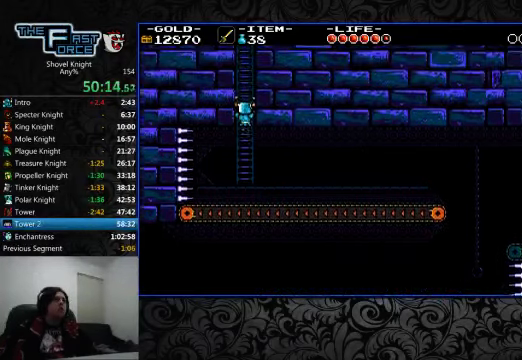
{"dt_ms": 500, "buttons": ["DPAD_UP"], "left_stick": "center", "right_stick": "center", "events": []}
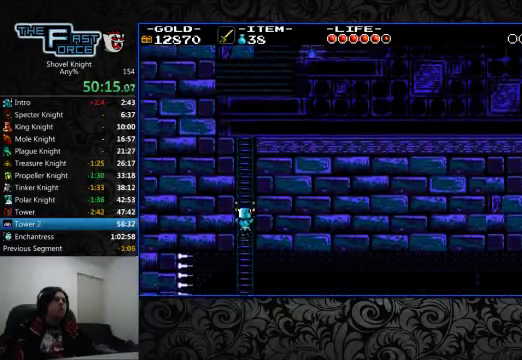
{"dt_ms": 500, "buttons": ["DPAD_UP"], "left_stick": "center", "right_stick": "center", "events": []}
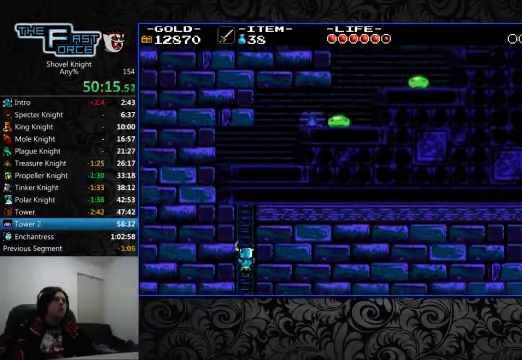
{"dt_ms": 1000, "buttons": ["DPAD_UP"], "left_stick": "center", "right_stick": "center"}
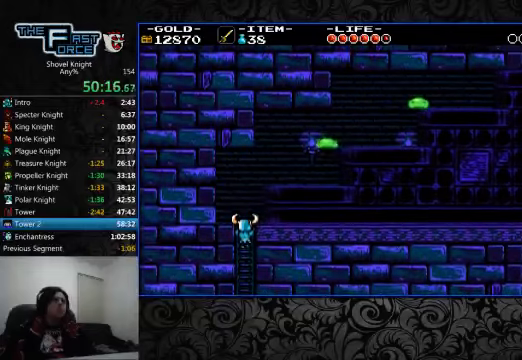
{"dt_ms": 500, "buttons": ["DPAD_RIGHT"], "left_stick": "center", "right_stick": "center", "events": [[300, "DPAD_RIGHT", "down"], [333, "DPAD_UP", "up"]]}
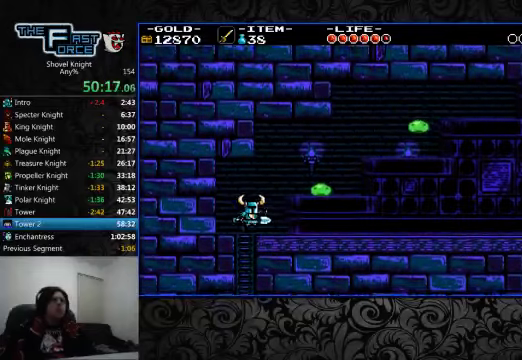
{"dt_ms": 500, "buttons": ["CROSS", "CIRCLE", "DPAD_RIGHT"], "left_stick": "center", "right_stick": "center", "events": [[166, "CROSS", "down"], [200, "CIRCLE", "down"]]}